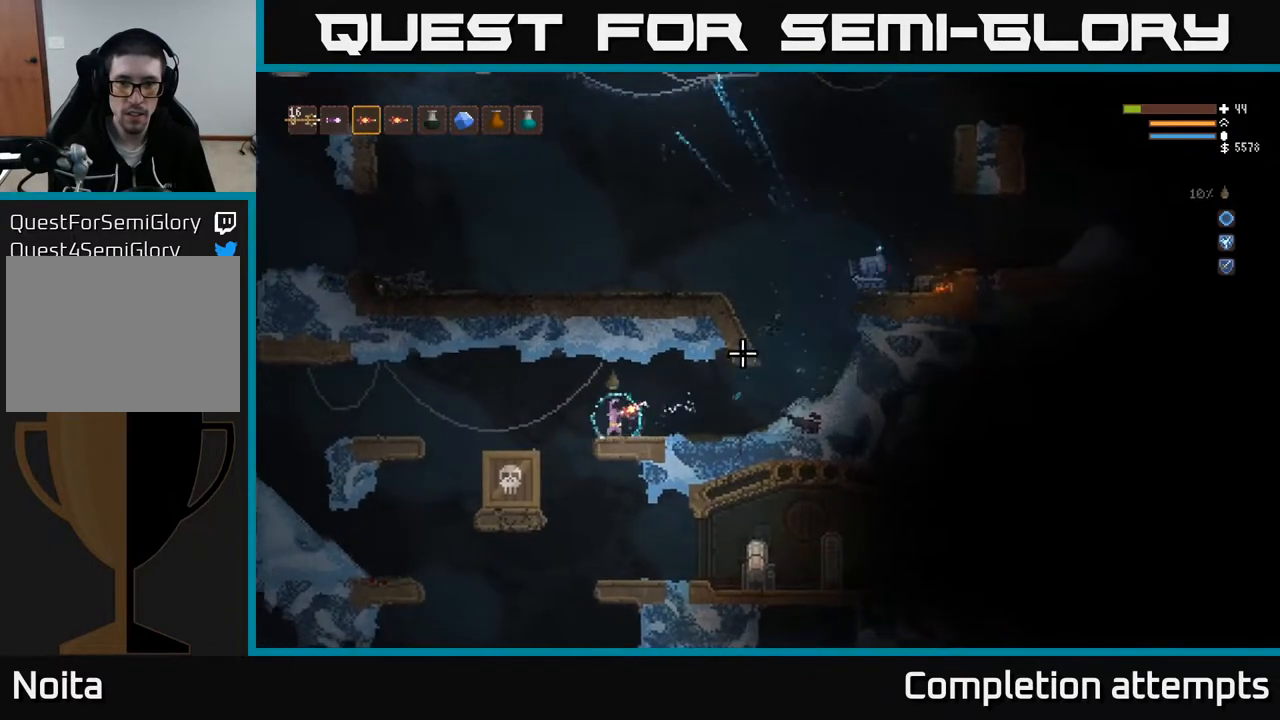
Gameplay with a controller (Xbox layout); each line is a JSON object with the inputs held at the frame after it. "events" lists button and stick changes between this image and that frame as [ms after this image, input, new state], when the widget could be followed in between.
{"buttons": [], "left_stick": "right", "right_stick": "up-right", "events": [[17, "left_stick", "center"], [83, "left_stick", "right"], [317, "L2", "down"], [433, "L2", "up"]]}
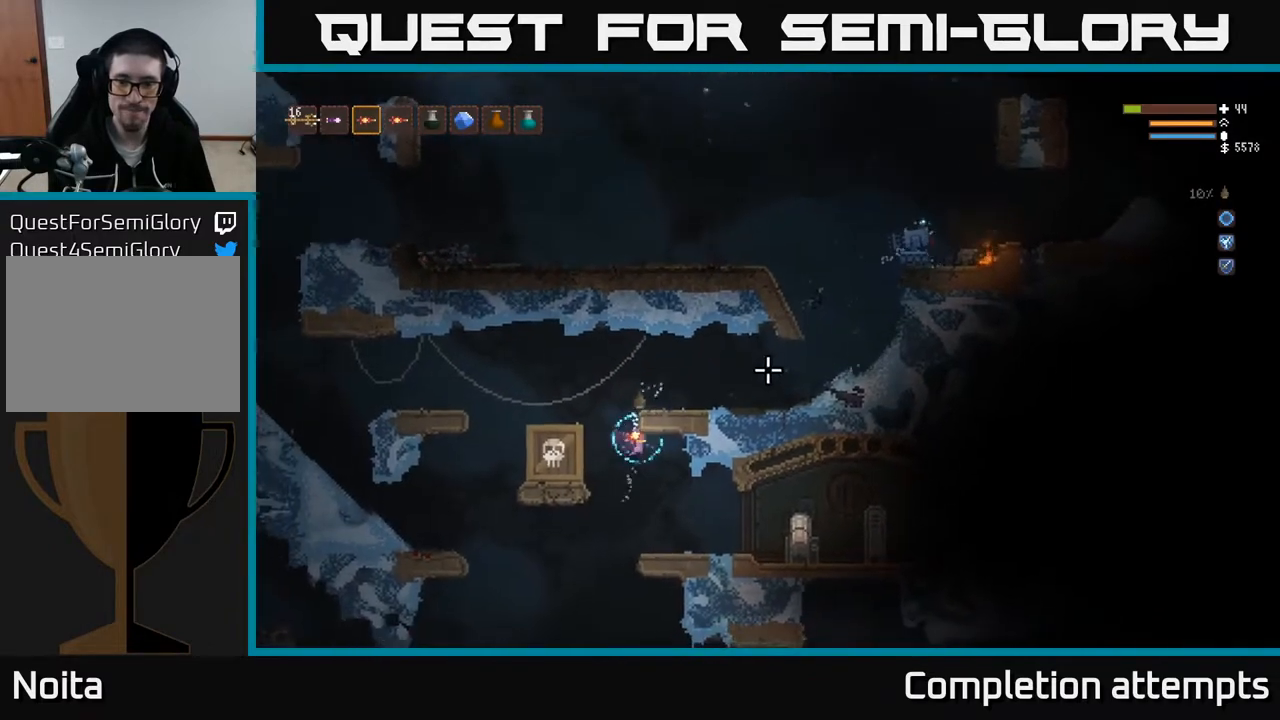
{"buttons": ["L2"], "left_stick": "left", "right_stick": "up-right", "events": [[33, "left_stick", "left"], [50, "L2", "down"], [233, "left_stick", "center"], [500, "left_stick", "left"]]}
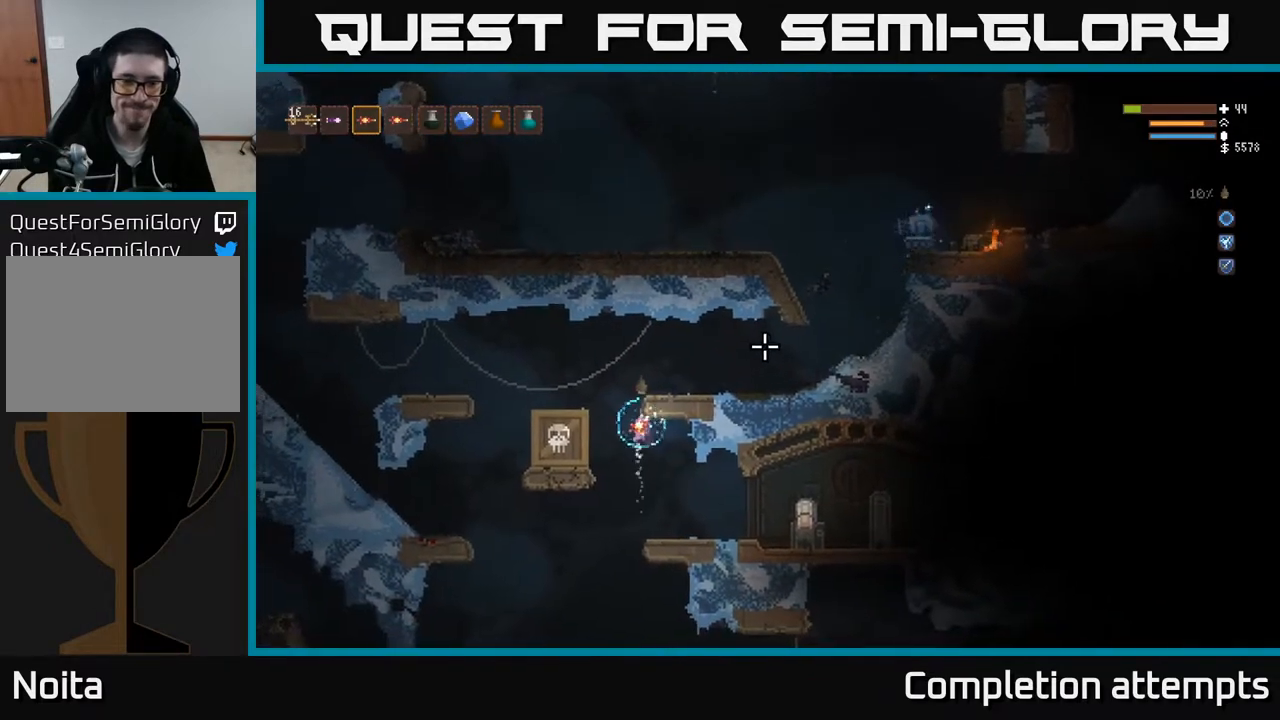
{"buttons": [], "left_stick": "right", "right_stick": "up-right", "events": [[167, "left_stick", "center"], [233, "left_stick", "right"], [300, "L2", "up"]]}
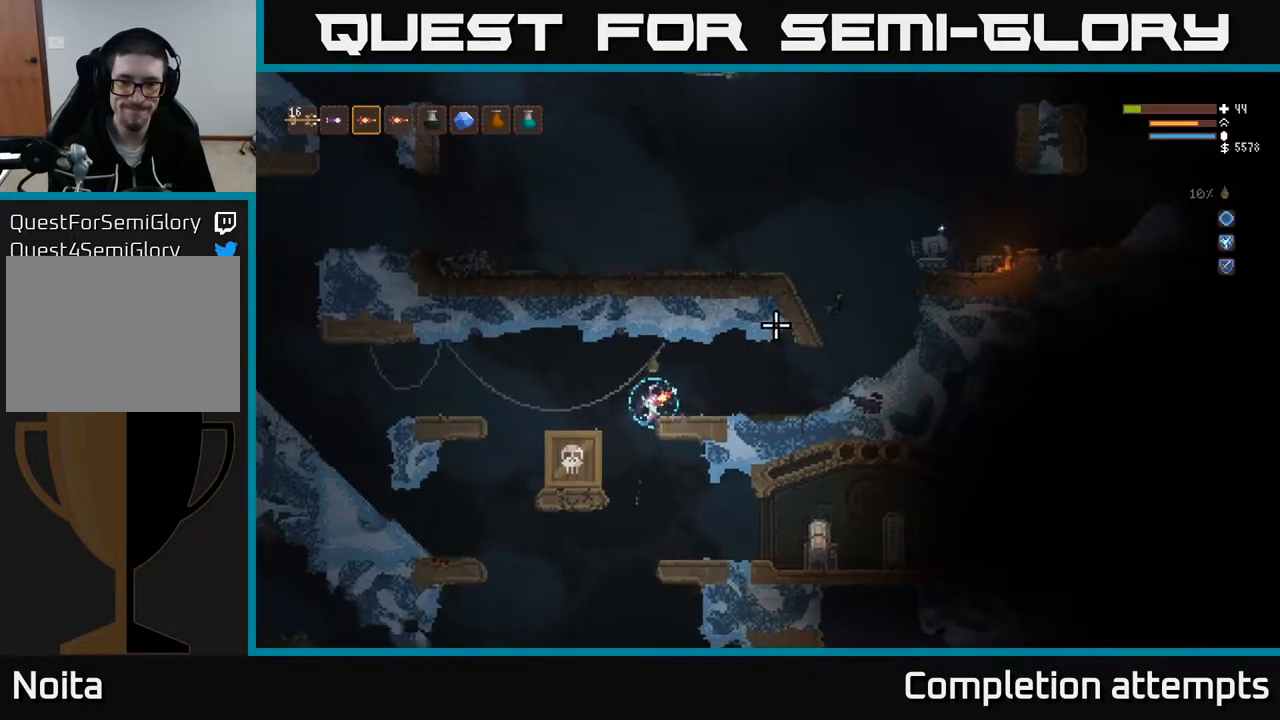
{"buttons": [], "left_stick": "right", "right_stick": "right", "events": [[500, "right_stick", "right"]]}
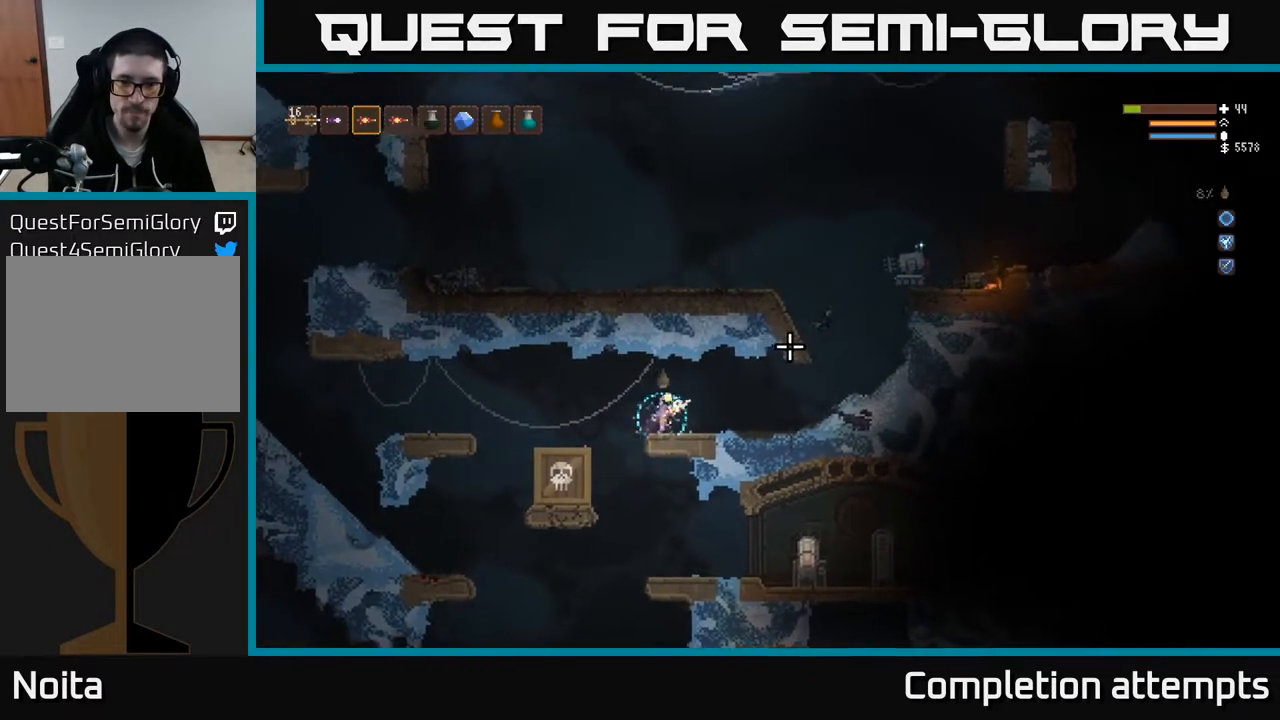
{"buttons": [], "left_stick": "center", "right_stick": "right", "events": [[17, "left_stick", "center"], [67, "left_stick", "left"], [233, "left_stick", "center"]]}
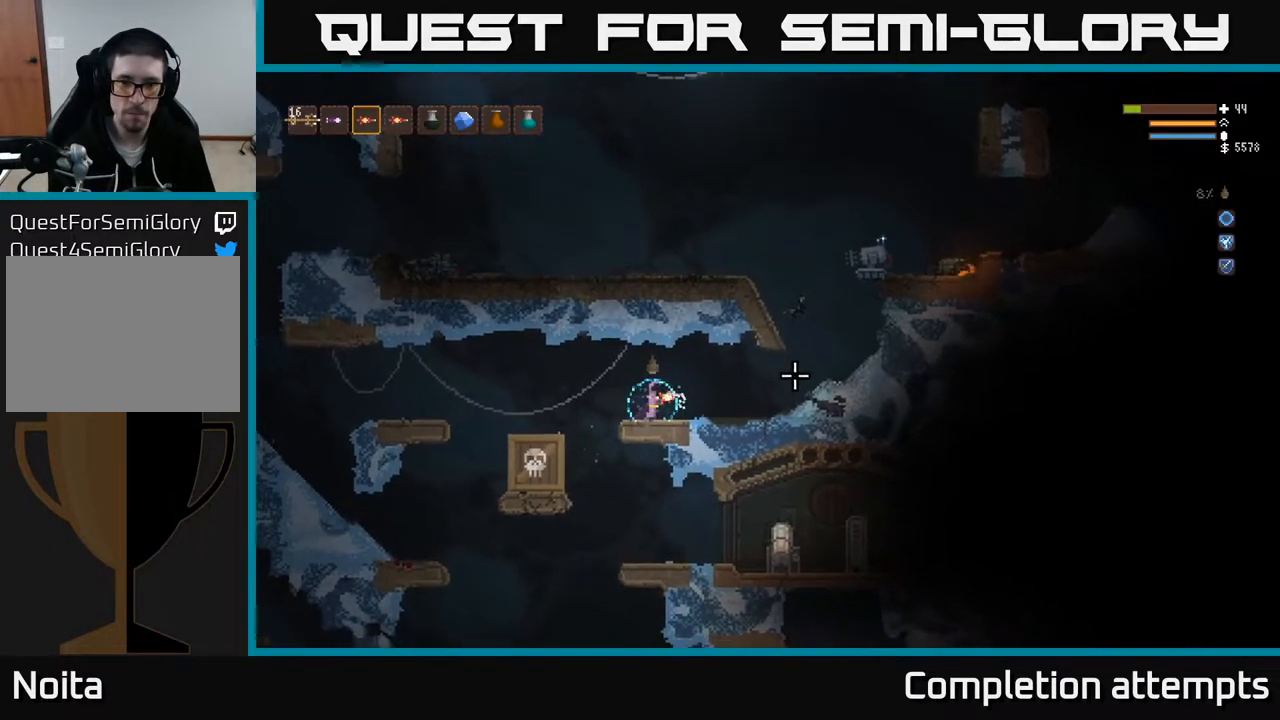
{"buttons": [], "left_stick": "center", "right_stick": "right", "events": [[250, "left_stick", "left"], [467, "left_stick", "center"]]}
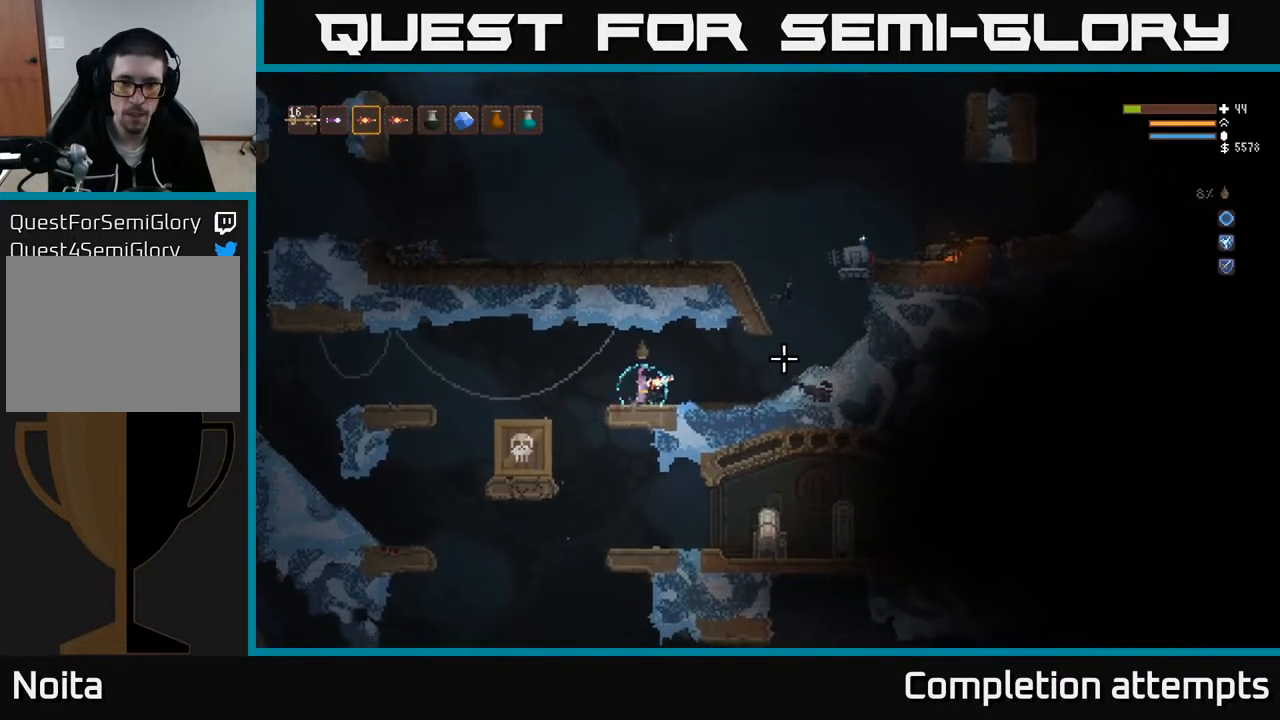
{"buttons": [], "left_stick": "right", "right_stick": "right", "events": [[400, "R2", "down"], [450, "left_stick", "right"], [467, "R2", "up"]]}
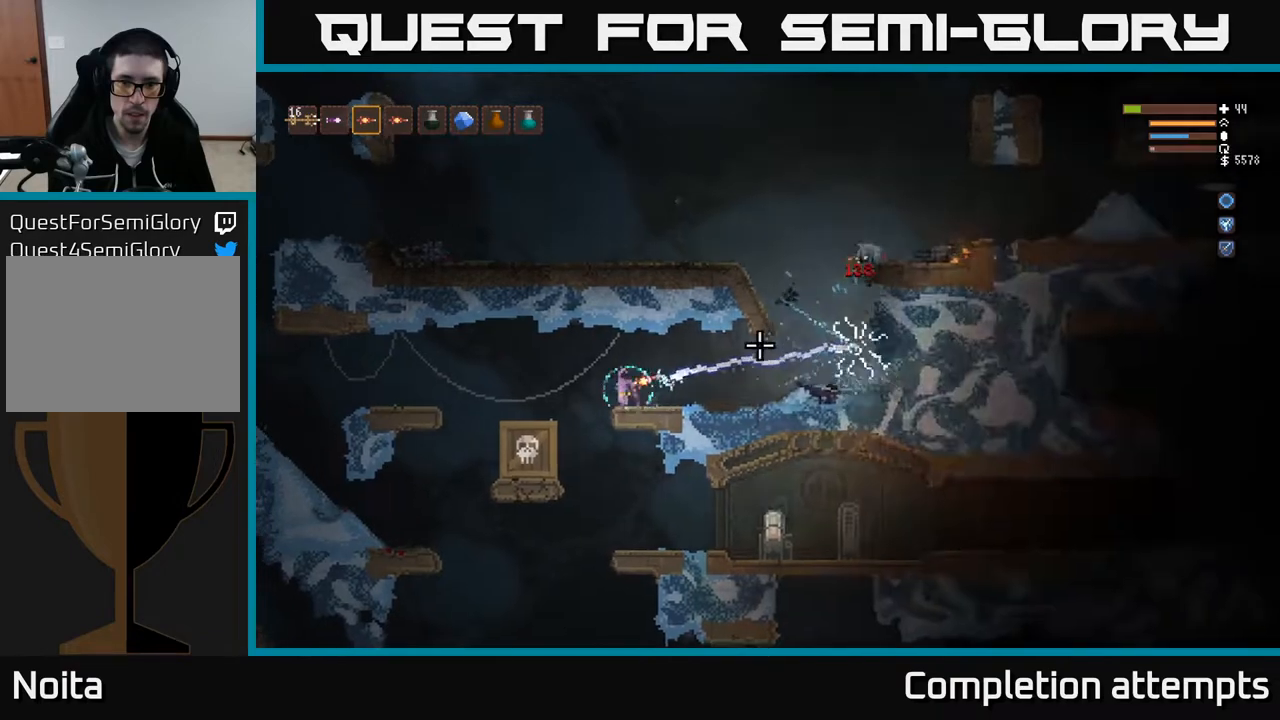
{"buttons": [], "left_stick": "right", "right_stick": "right", "events": [[83, "left_stick", "center"], [217, "L2", "down"], [367, "L2", "up"], [433, "left_stick", "right"]]}
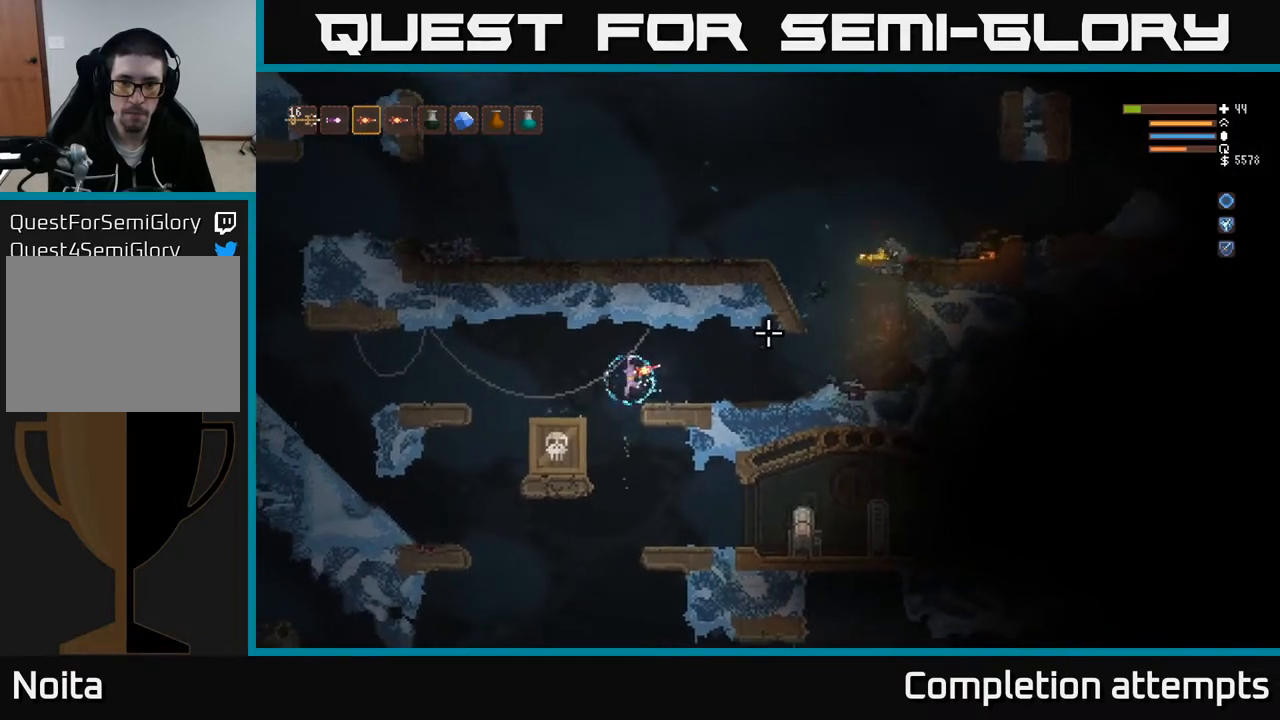
{"buttons": [], "left_stick": "center", "right_stick": "right", "events": [[67, "L2", "down"], [200, "L2", "up"], [433, "left_stick", "center"]]}
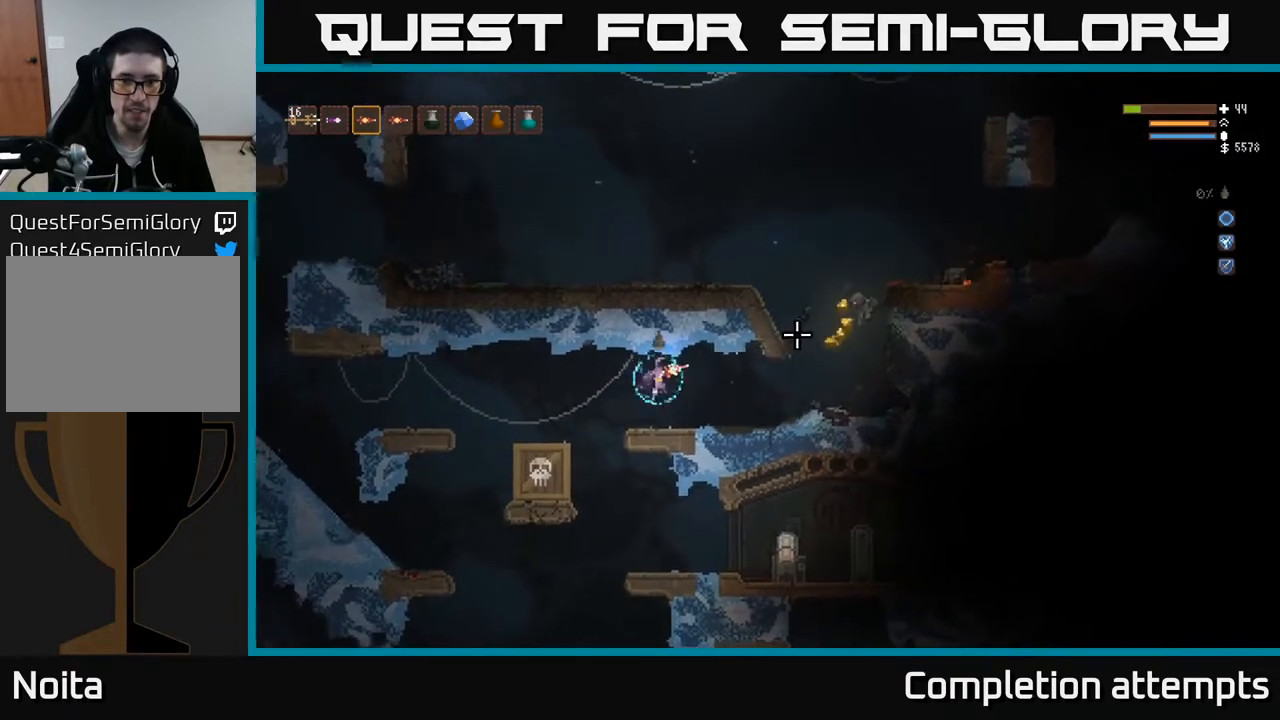
{"buttons": [], "left_stick": "right", "right_stick": "right", "events": [[67, "left_stick", "right"], [283, "L2", "down"], [417, "L2", "up"]]}
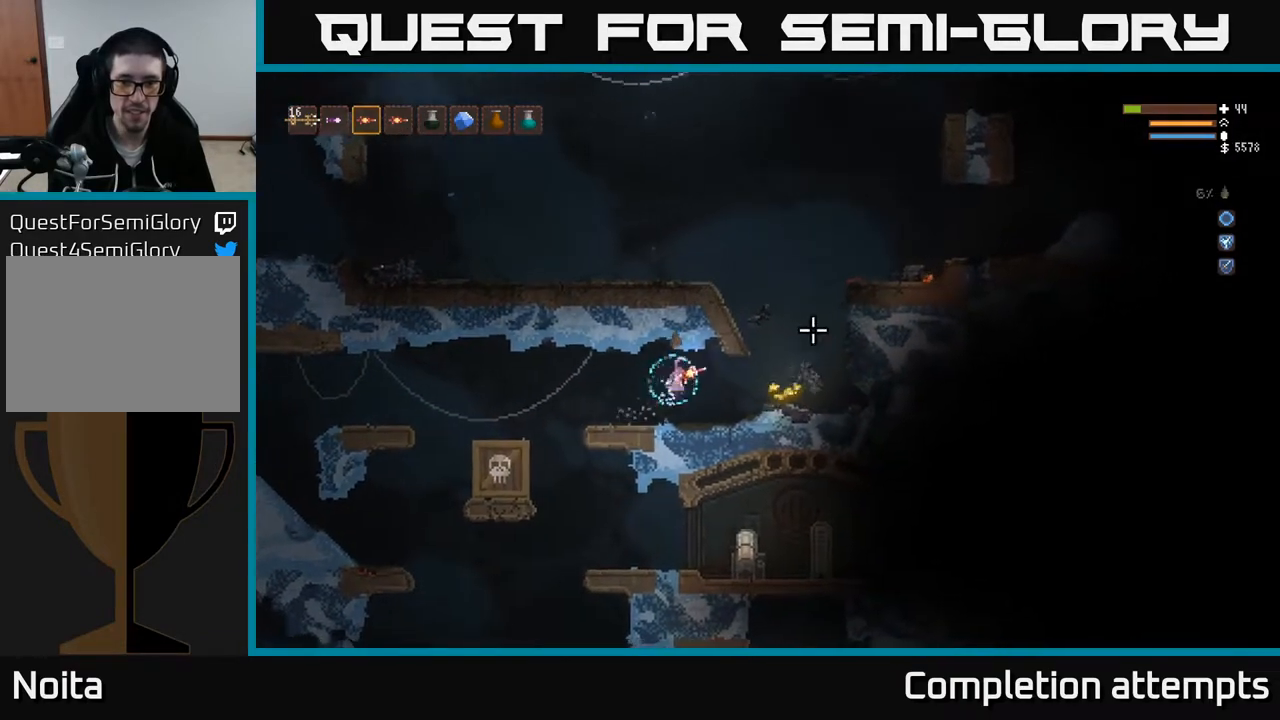
{"buttons": [], "left_stick": "right", "right_stick": "right", "events": [[267, "L2", "down"], [383, "L2", "up"]]}
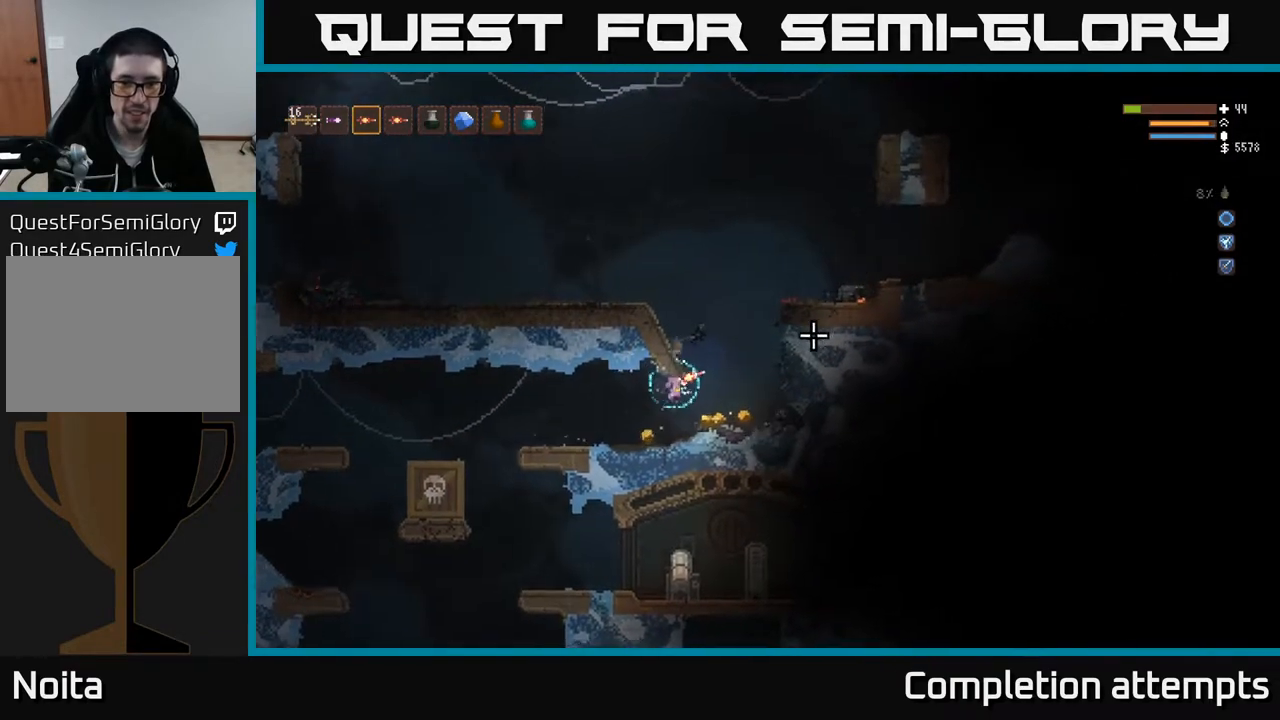
{"buttons": ["L2"], "left_stick": "left", "right_stick": "right", "events": [[433, "L2", "down"], [450, "left_stick", "left"]]}
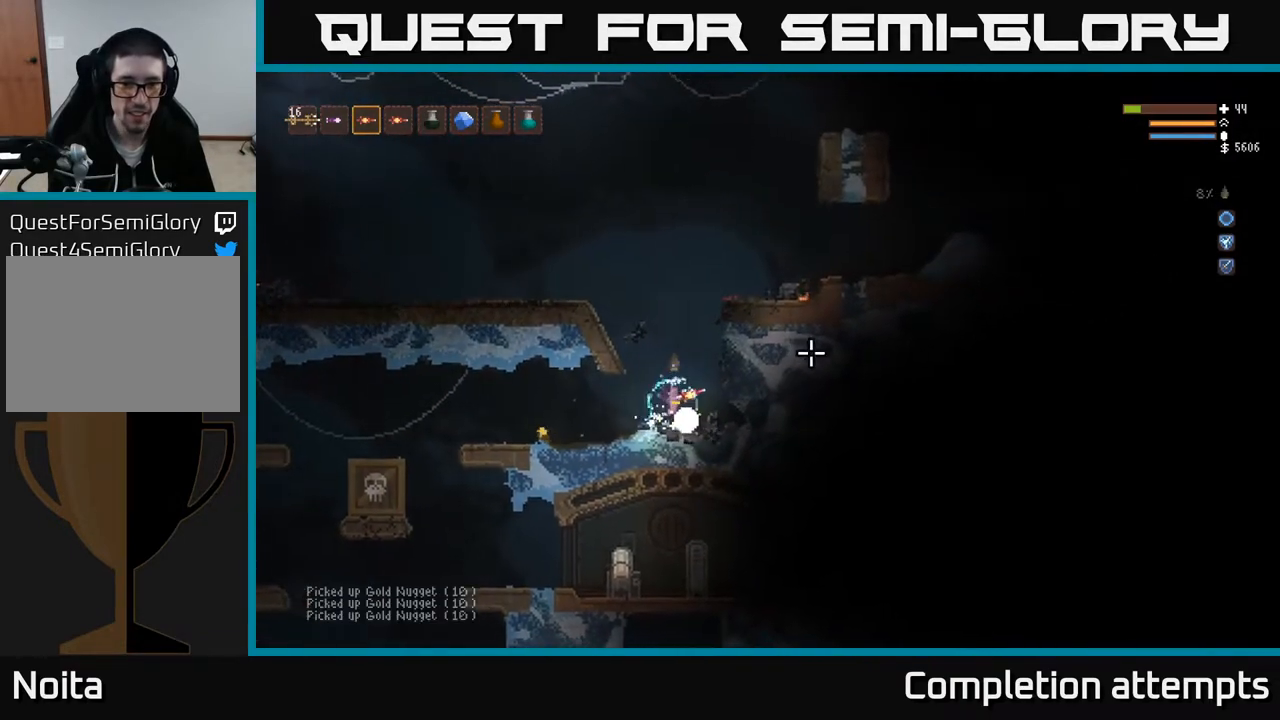
{"buttons": [], "left_stick": "left", "right_stick": "right", "events": [[50, "L2", "up"]]}
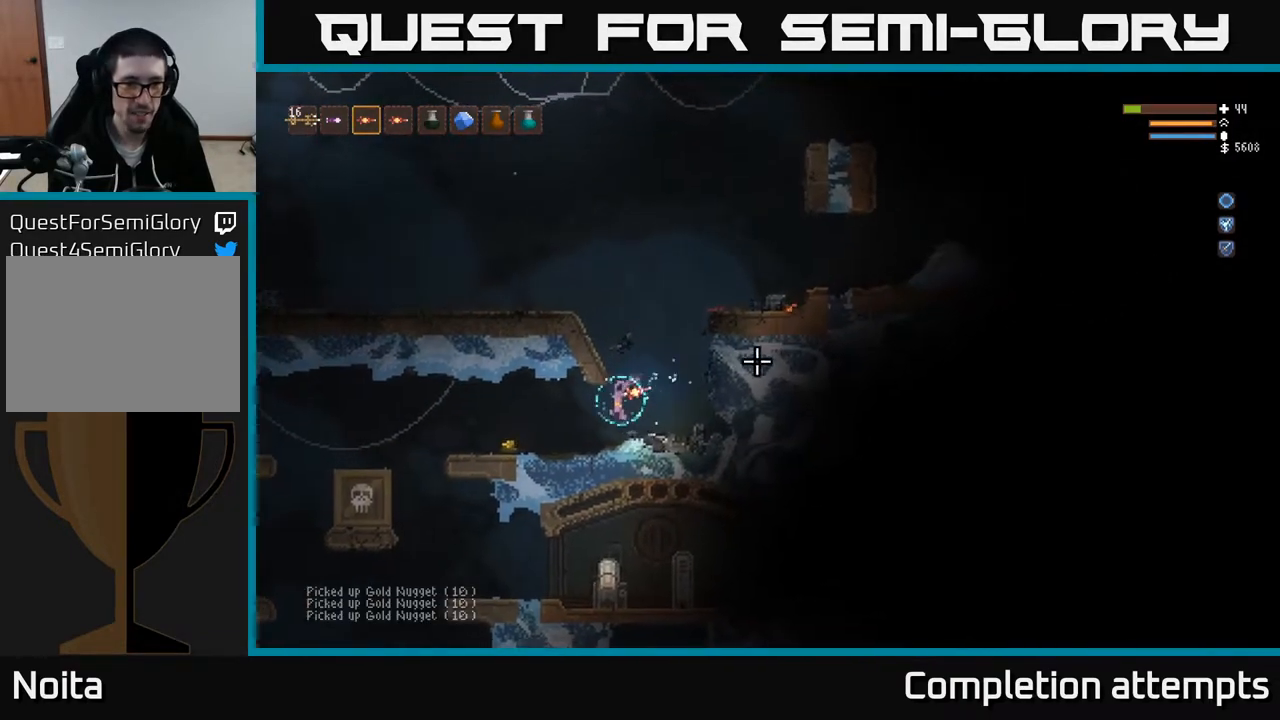
{"buttons": [], "left_stick": "left", "right_stick": "right", "events": [[67, "L2", "down"], [200, "L2", "up"], [383, "L2", "down"], [467, "L2", "up"]]}
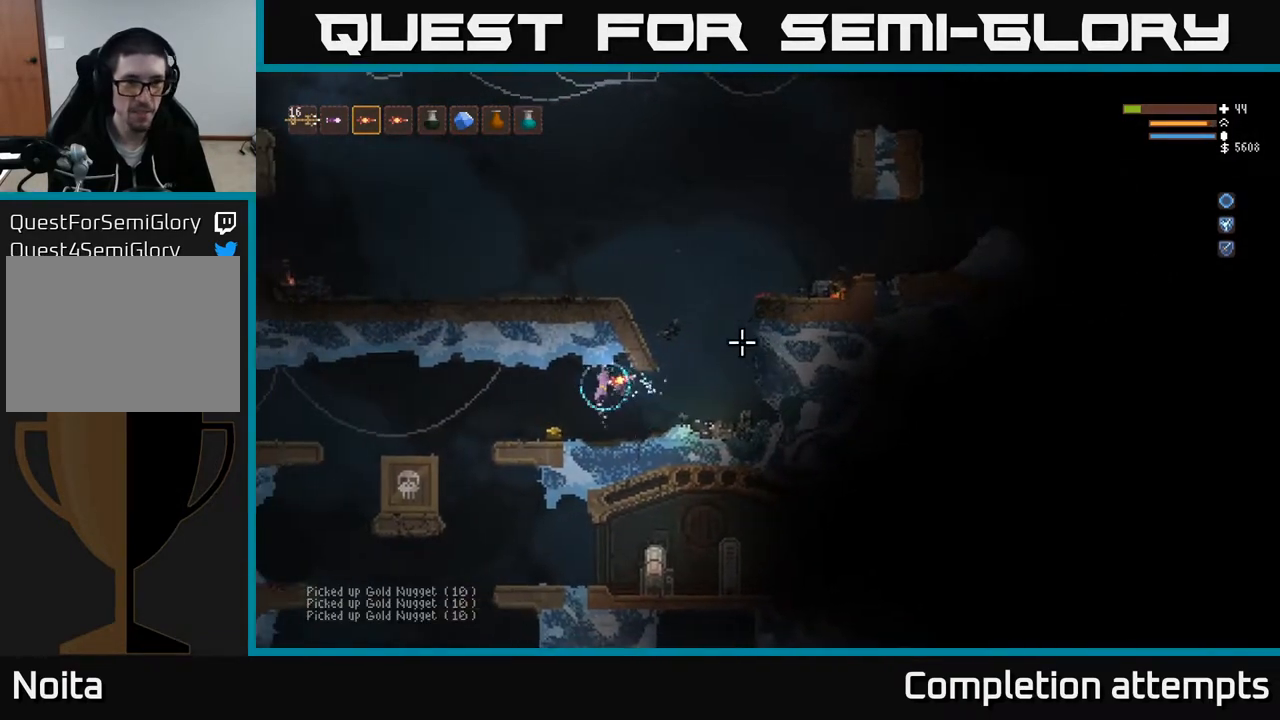
{"buttons": ["L2"], "left_stick": "right", "right_stick": "right", "events": [[417, "left_stick", "right"], [483, "L2", "down"]]}
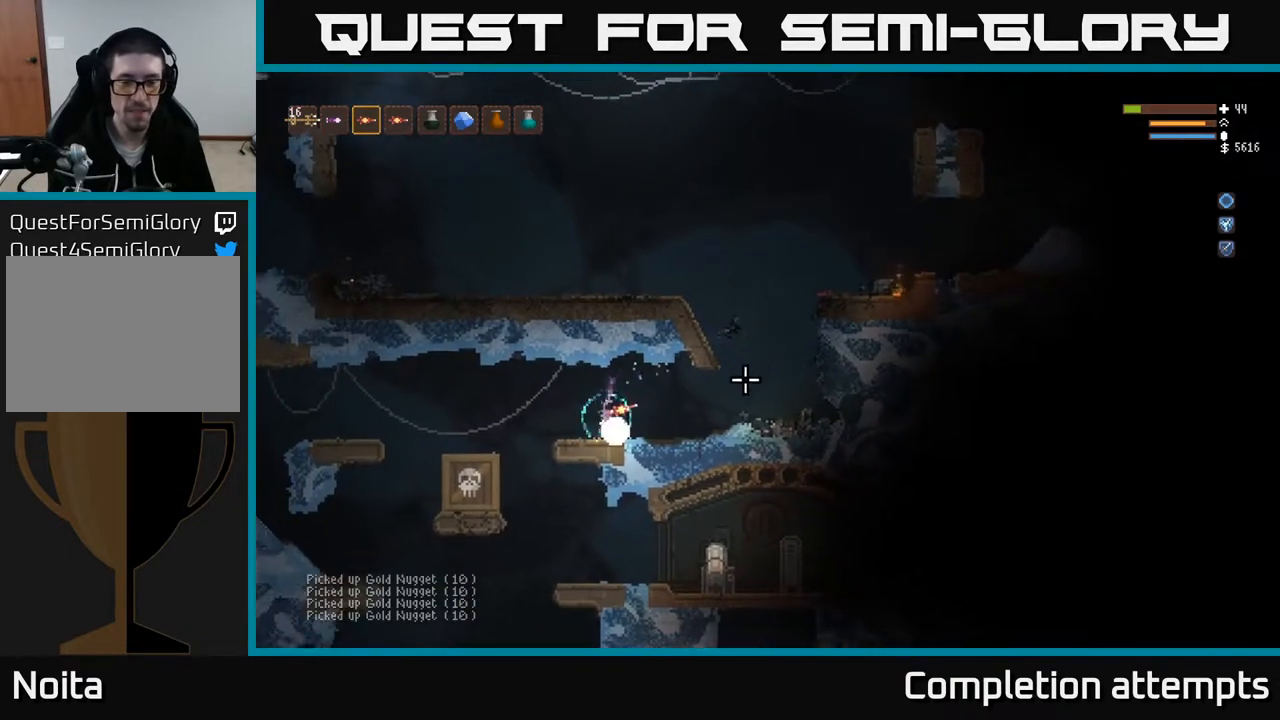
{"buttons": ["L2"], "left_stick": "right", "right_stick": "right", "events": [[150, "L2", "up"], [467, "L2", "down"]]}
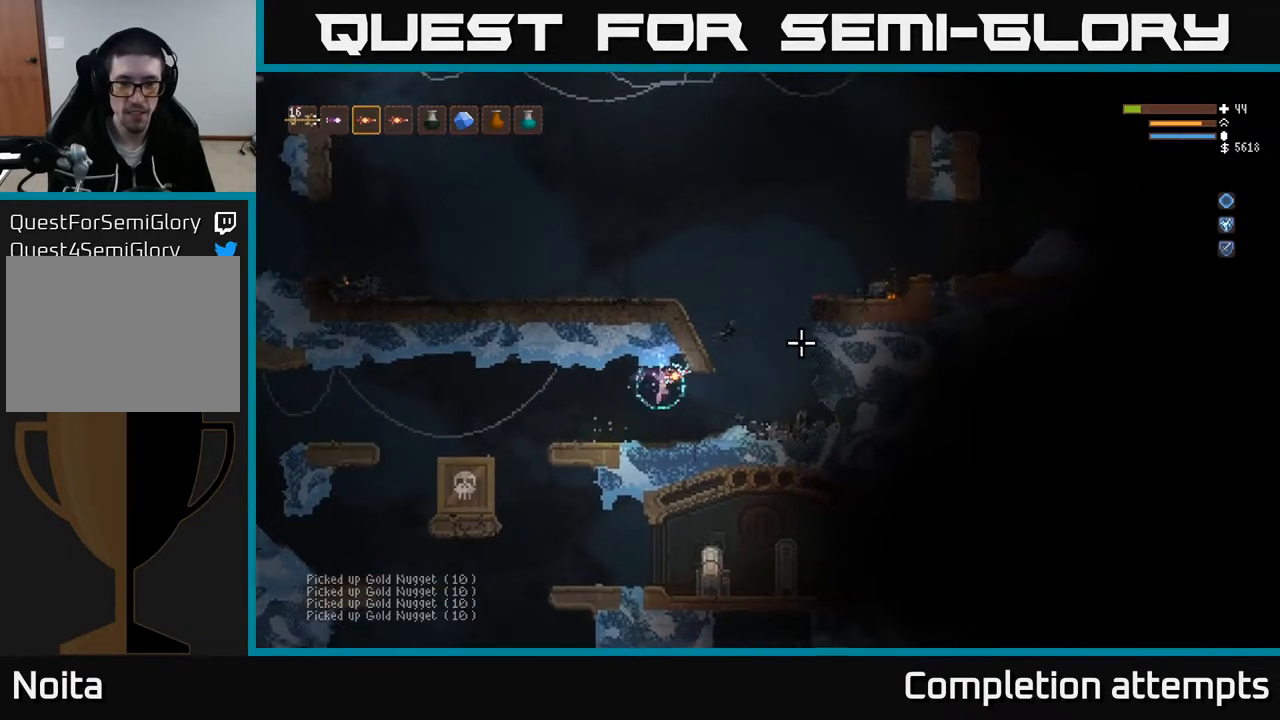
{"buttons": [], "left_stick": "right", "right_stick": "right", "events": [[83, "L2", "up"], [183, "L1", "down"], [283, "L1", "up"]]}
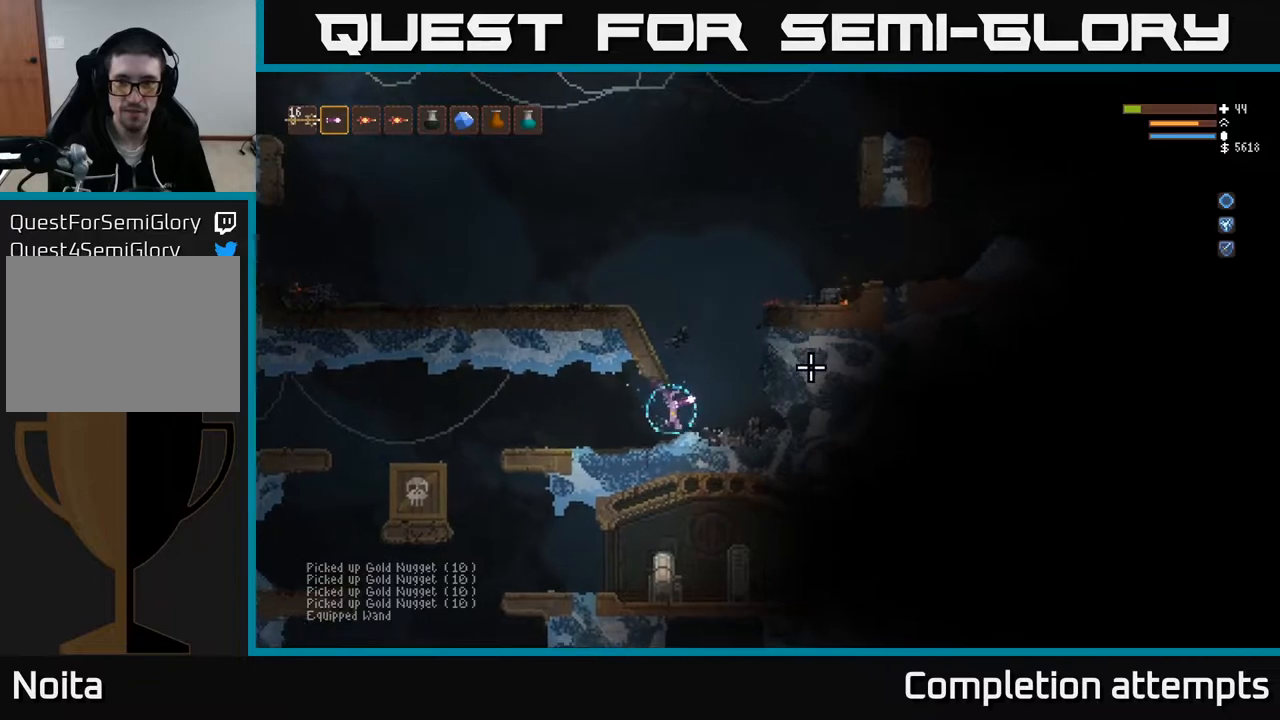
{"buttons": ["L2"], "left_stick": "left", "right_stick": "right", "events": [[17, "L2", "down"], [83, "left_stick", "center"], [283, "left_stick", "left"]]}
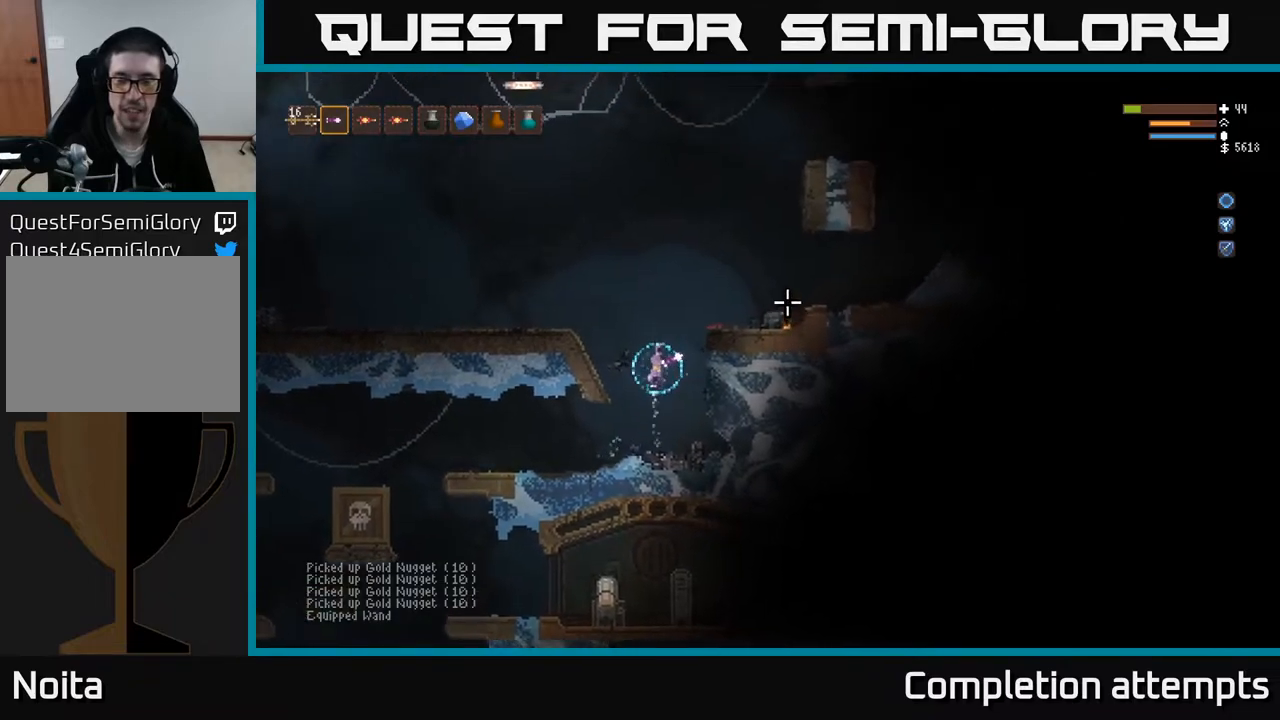
{"buttons": [], "left_stick": "left", "right_stick": "center", "events": [[300, "L2", "up"], [400, "right_stick", "center"]]}
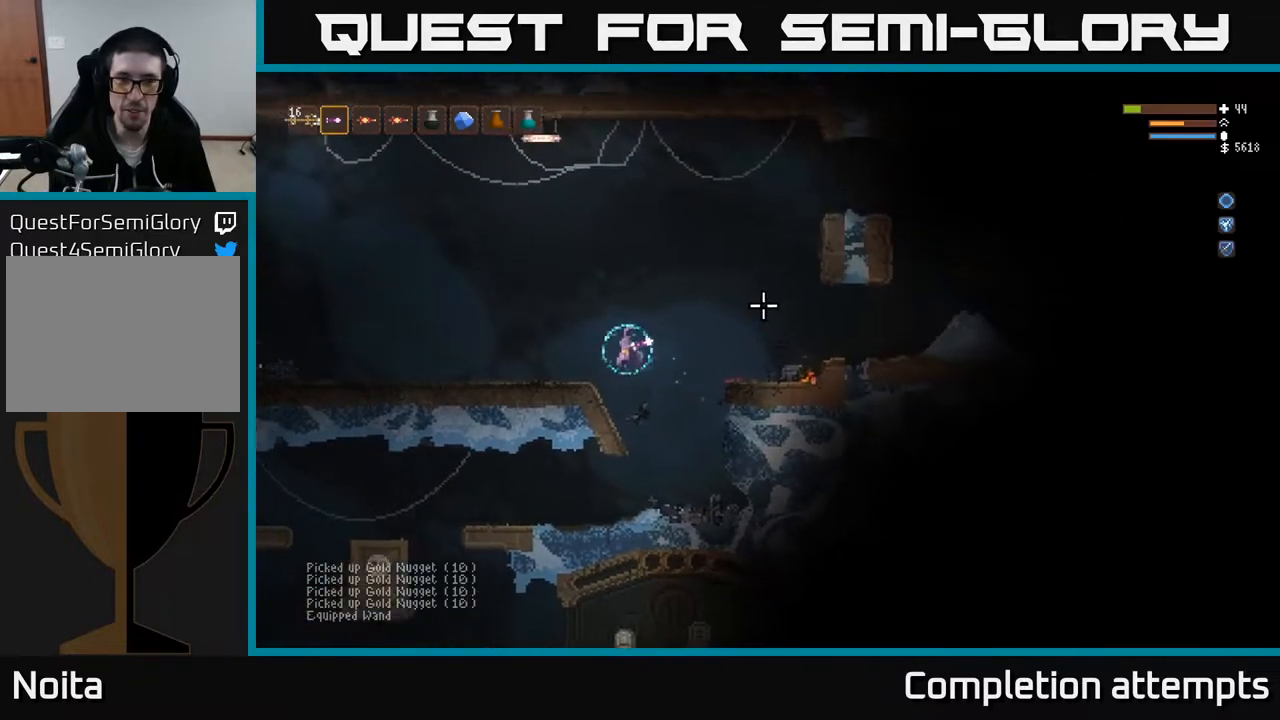
{"buttons": ["L2"], "left_stick": "right", "right_stick": "right", "events": [[83, "right_stick", "right"], [133, "left_stick", "center"], [350, "left_stick", "right"], [383, "L2", "down"]]}
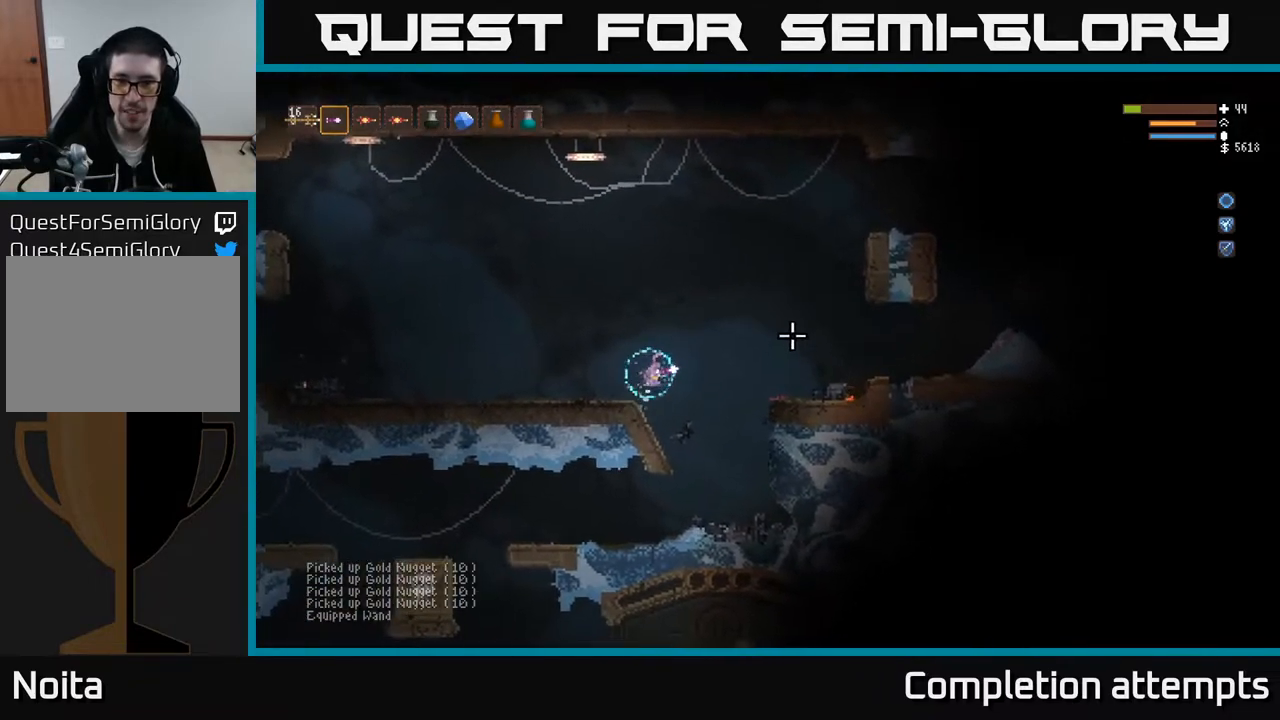
{"buttons": [], "left_stick": "right", "right_stick": "right", "events": [[33, "L2", "up"], [83, "L2", "down"], [350, "L2", "up"]]}
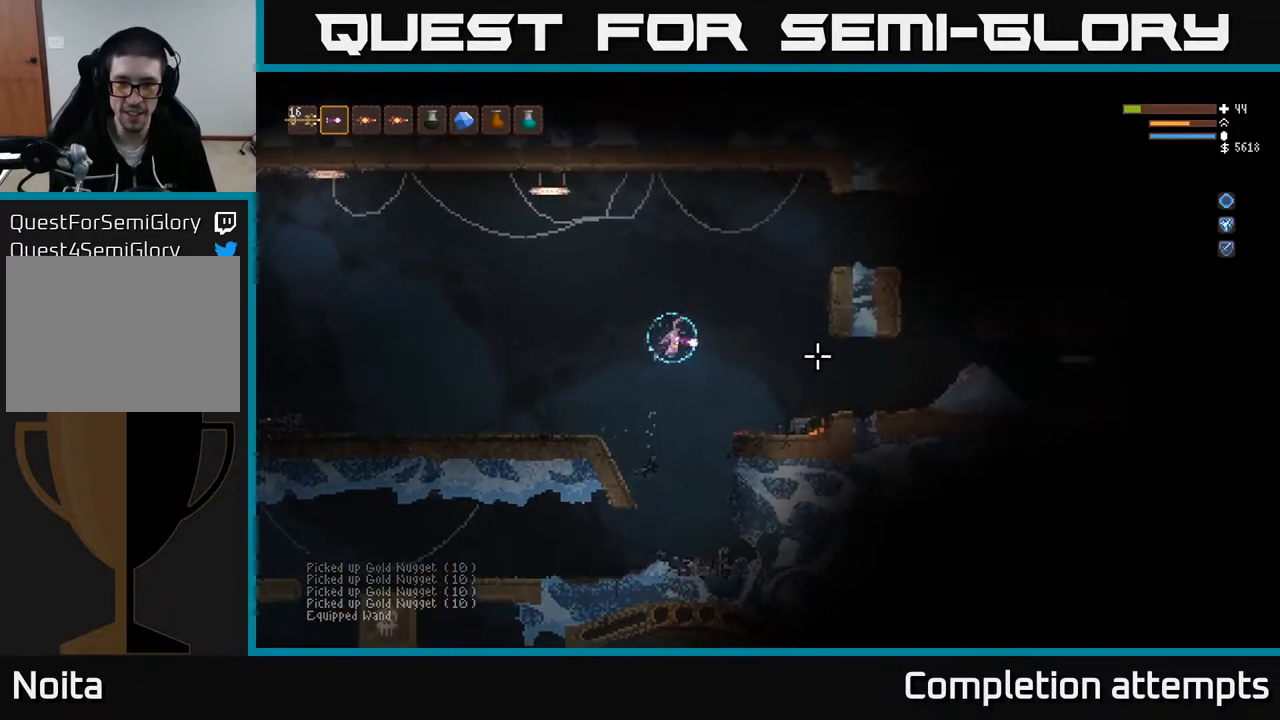
{"buttons": [], "left_stick": "right", "right_stick": "right", "events": [[100, "L2", "down"], [250, "L2", "up"]]}
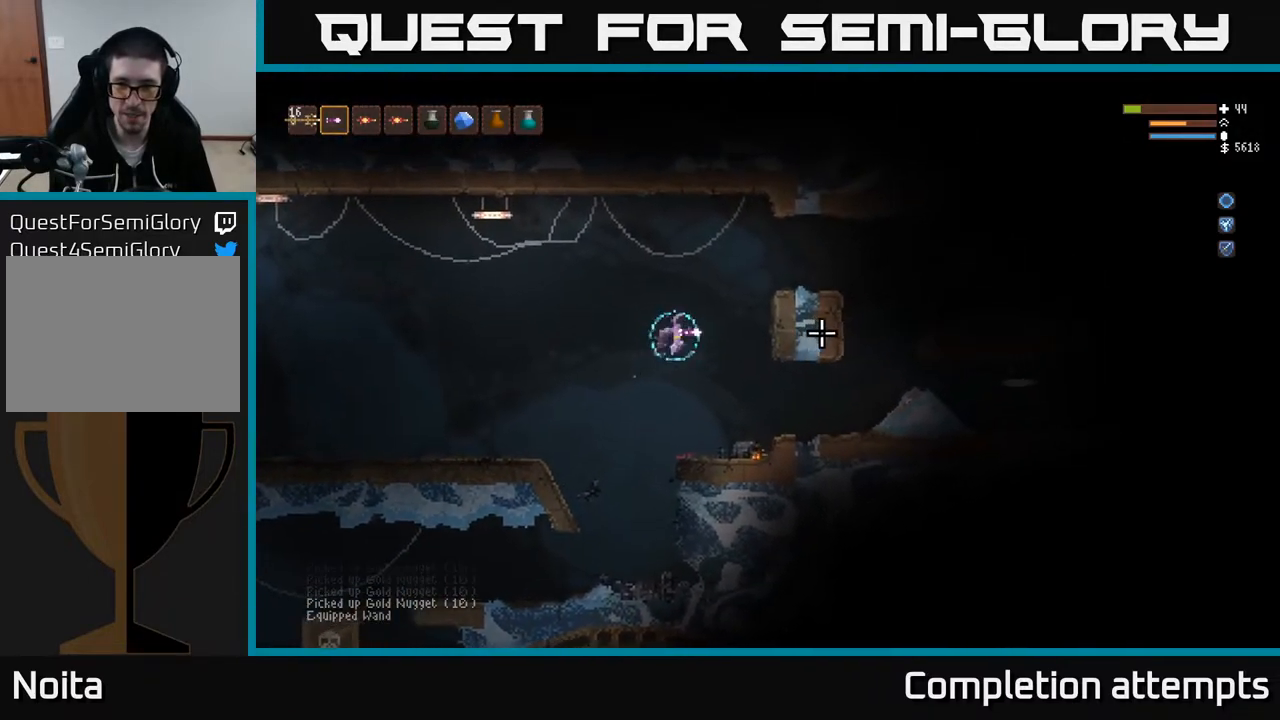
{"buttons": ["L2"], "left_stick": "right", "right_stick": "right", "events": [[67, "L2", "down"]]}
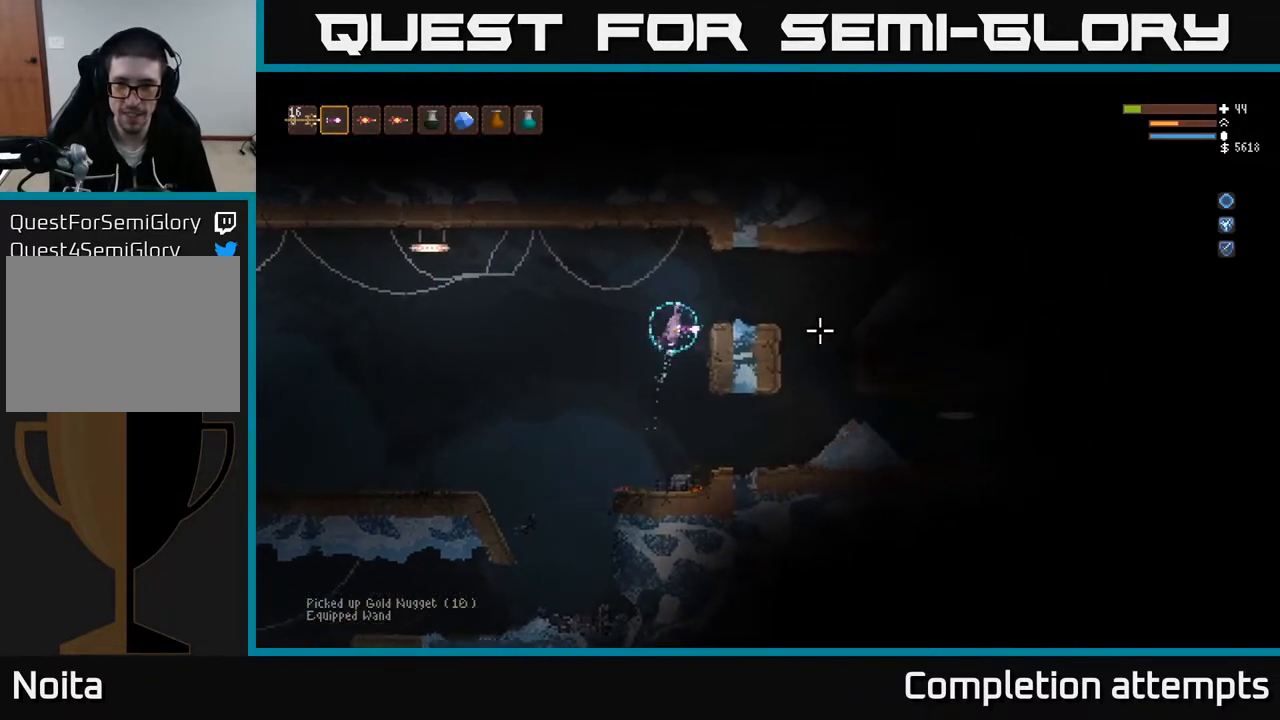
{"buttons": [], "left_stick": "right", "right_stick": "right", "events": [[150, "L2", "up"]]}
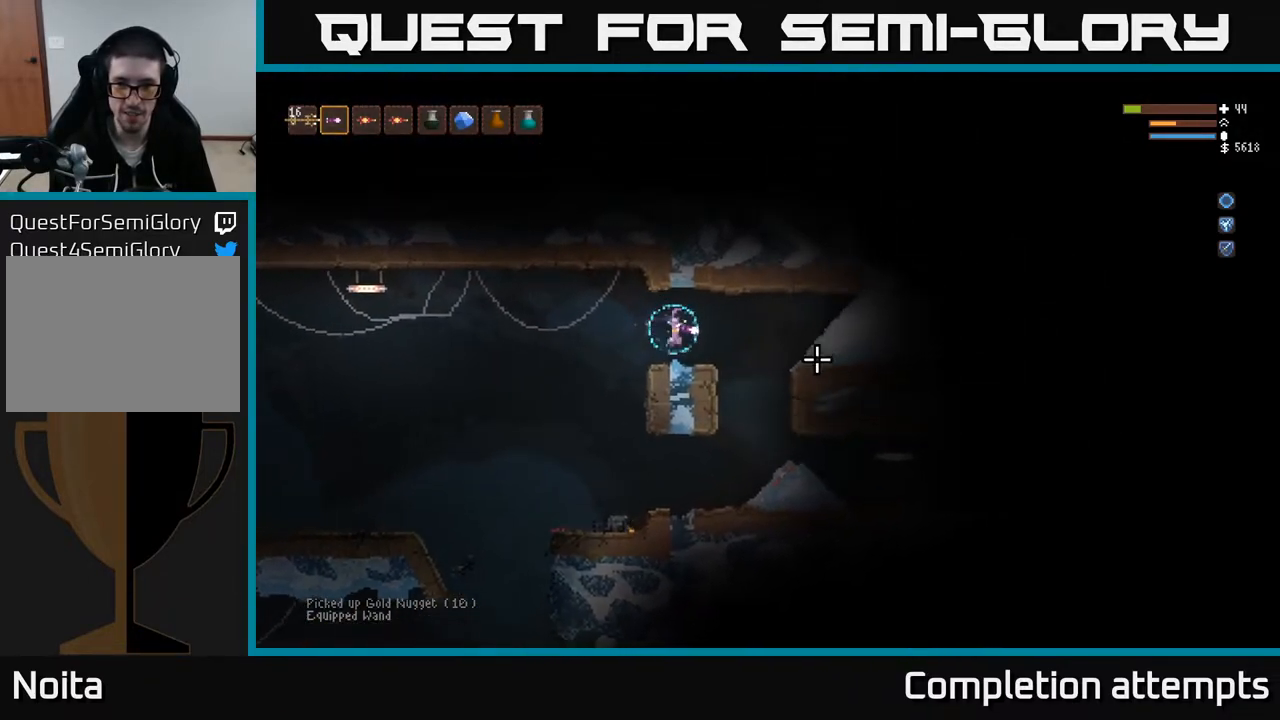
{"buttons": [], "left_stick": "right", "right_stick": "down-right", "events": [[133, "right_stick", "down-right"]]}
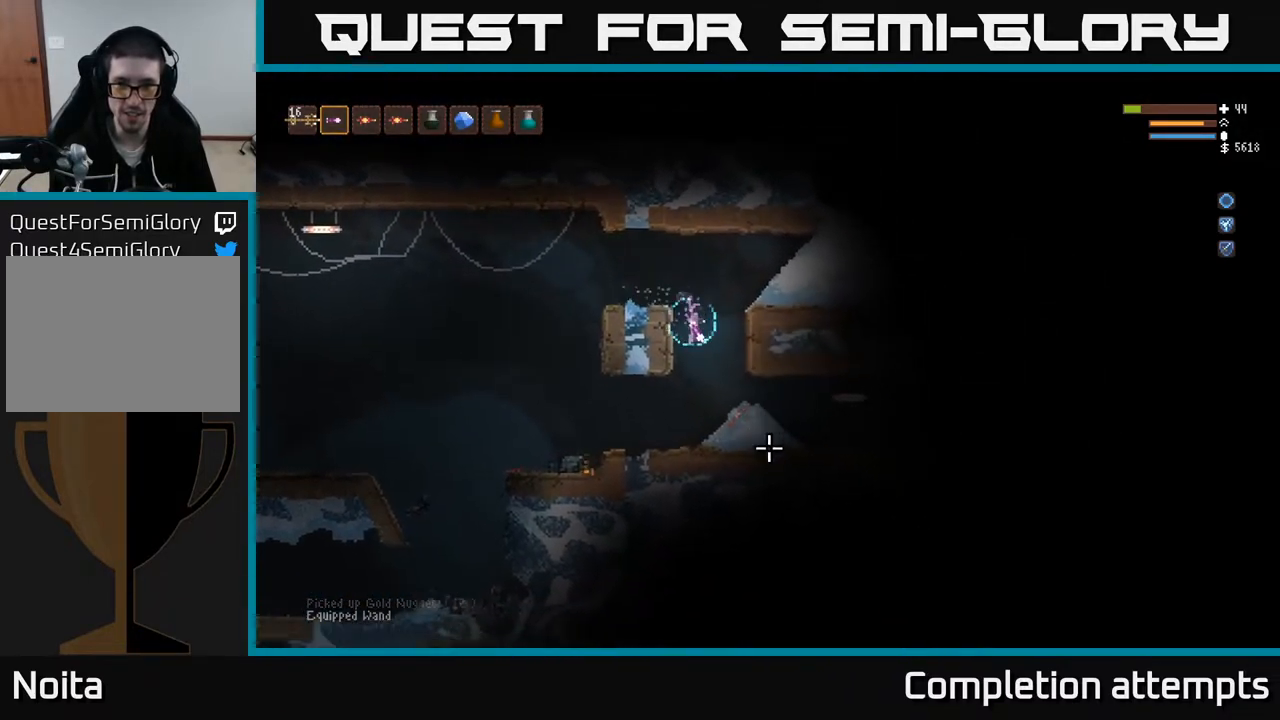
{"buttons": [], "left_stick": "center", "right_stick": "right", "events": [[17, "R2", "down"], [33, "left_stick", "center"], [83, "R2", "up"], [200, "left_stick", "left"], [367, "left_stick", "center"], [467, "right_stick", "right"]]}
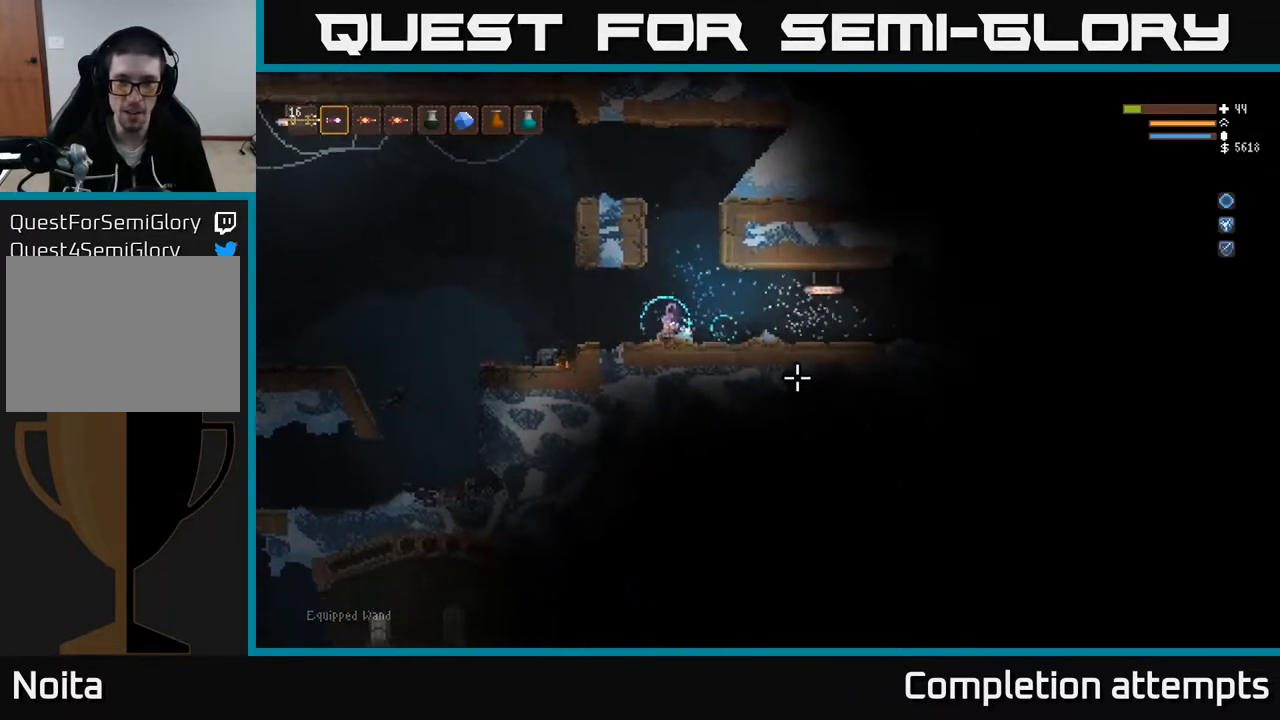
{"buttons": ["L2"], "left_stick": "right", "right_stick": "right", "events": [[17, "L2", "down"], [83, "left_stick", "right"], [217, "left_stick", "center"], [267, "left_stick", "left"], [367, "left_stick", "center"], [433, "left_stick", "right"]]}
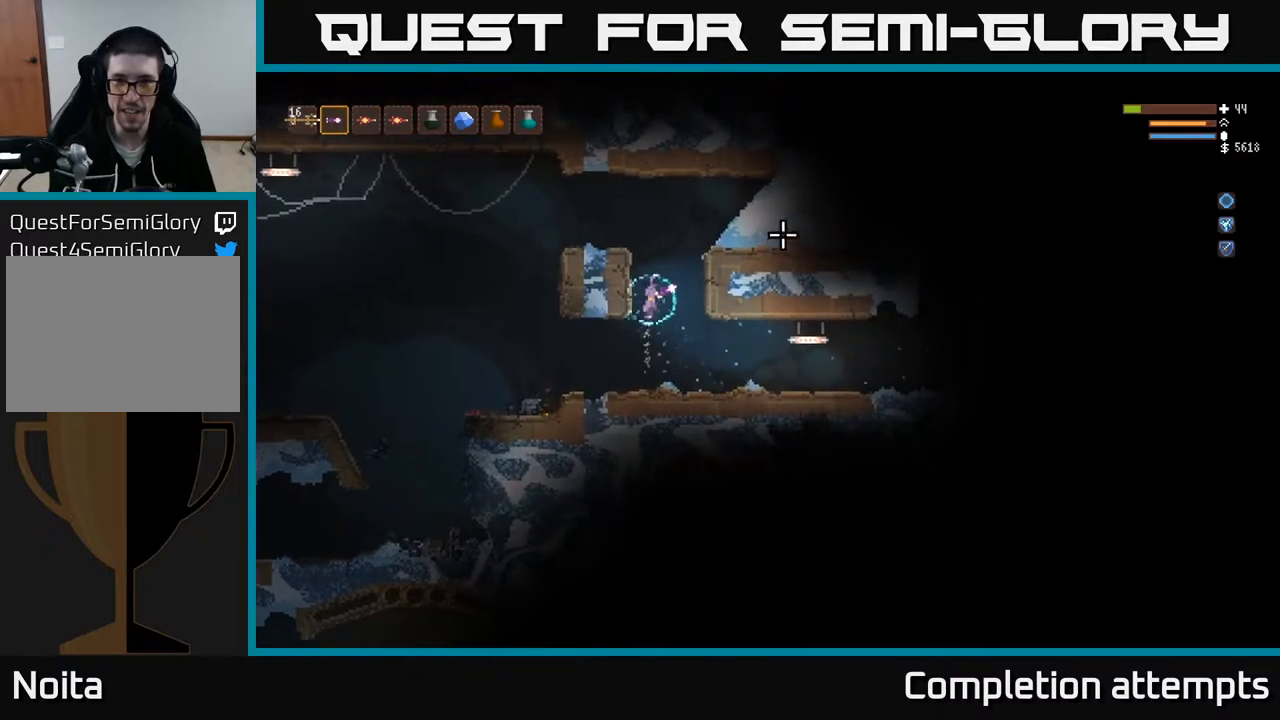
{"buttons": ["R2"], "left_stick": "right", "right_stick": "right", "events": [[417, "L2", "up"], [417, "R2", "down"]]}
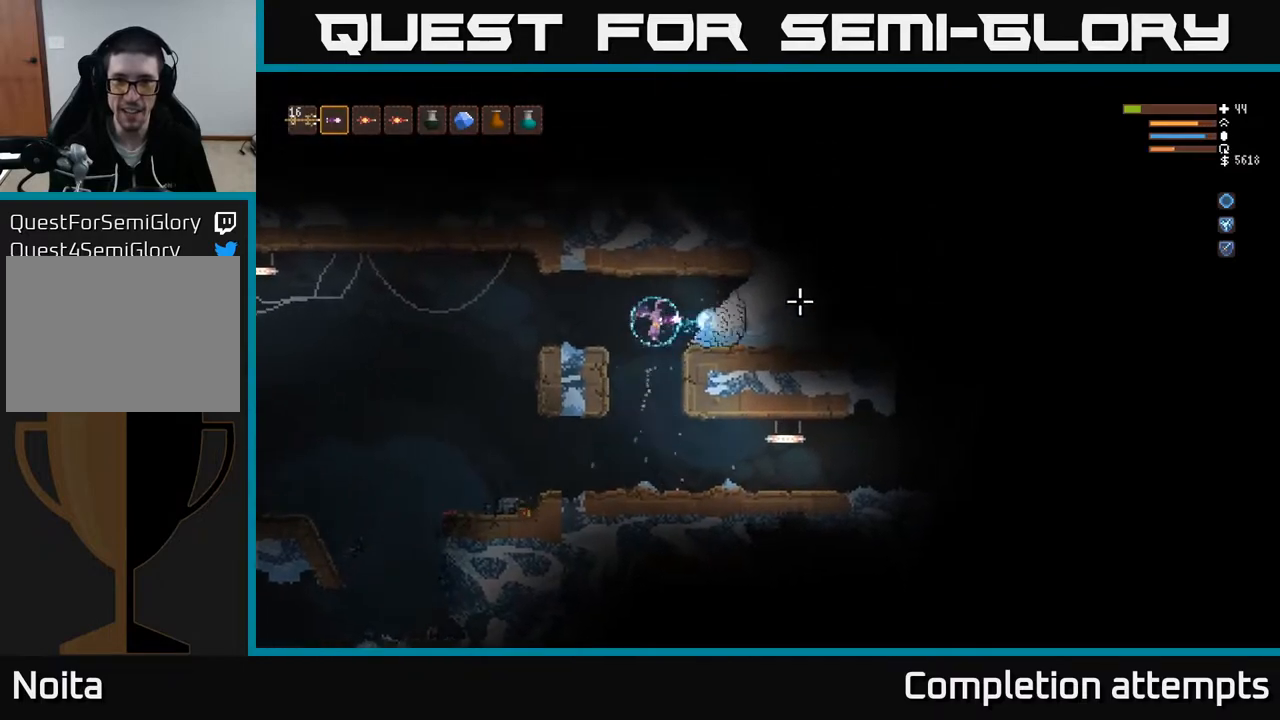
{"buttons": ["R2"], "left_stick": "center", "right_stick": "right", "events": [[250, "left_stick", "center"]]}
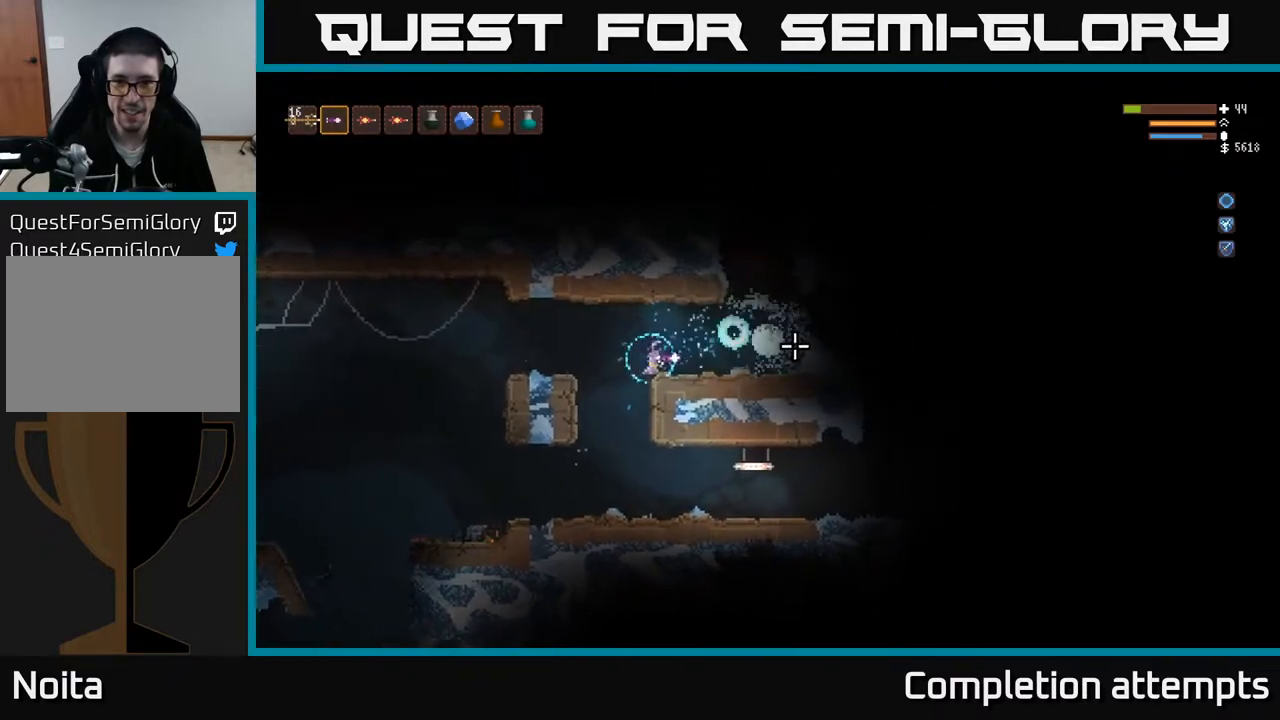
{"buttons": ["L2"], "left_stick": "right", "right_stick": "right", "events": [[383, "R2", "up"], [383, "left_stick", "right"], [450, "L2", "down"]]}